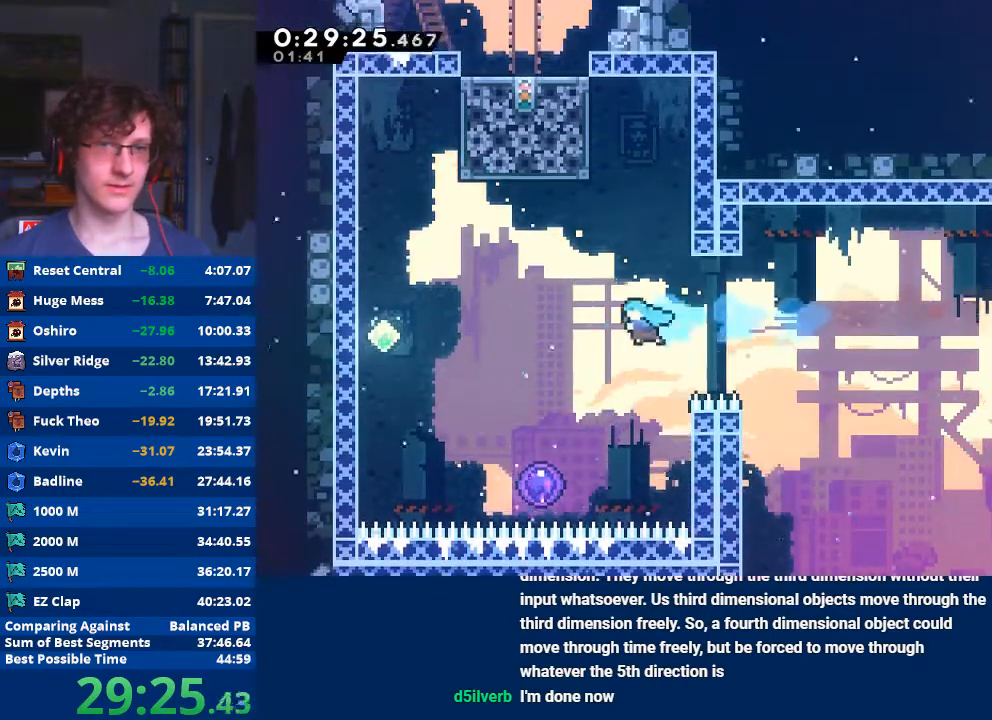
Gameplay with a controller (Xbox layout); each line is a JSON object with the inputs held at the frame after it. "events" lists button and stick changes between this image and that frame as [ms after this image, input, new state], when the widget could be followed in between. Not read: right_stick.
{"buttons": [], "left_stick": "right", "events": [[300, "X", "up"], [333, "left_stick", "right"]]}
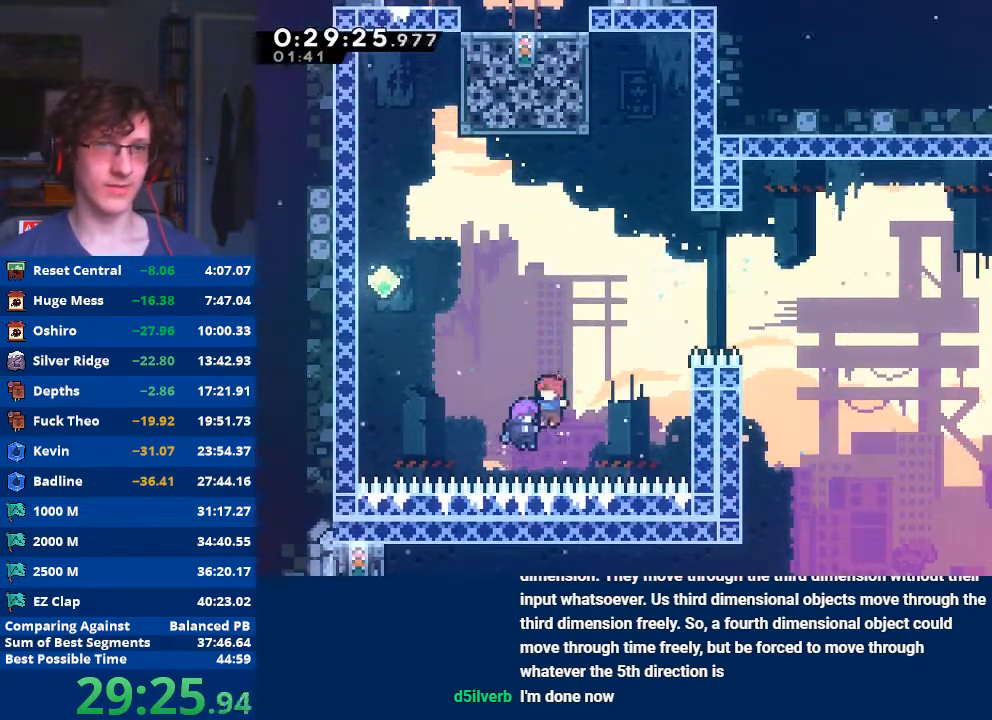
{"buttons": [], "left_stick": "right", "events": []}
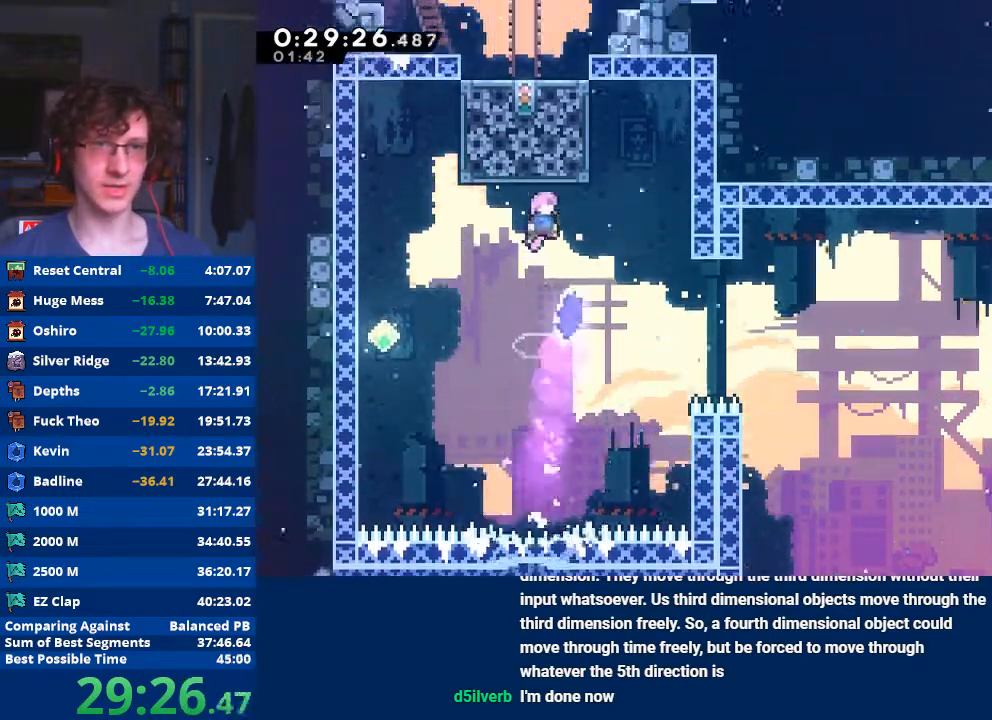
{"buttons": [], "left_stick": "left", "events": [[300, "X", "down"], [300, "left_stick", "up"], [400, "left_stick", "up-left"], [500, "X", "up"], [500, "left_stick", "left"]]}
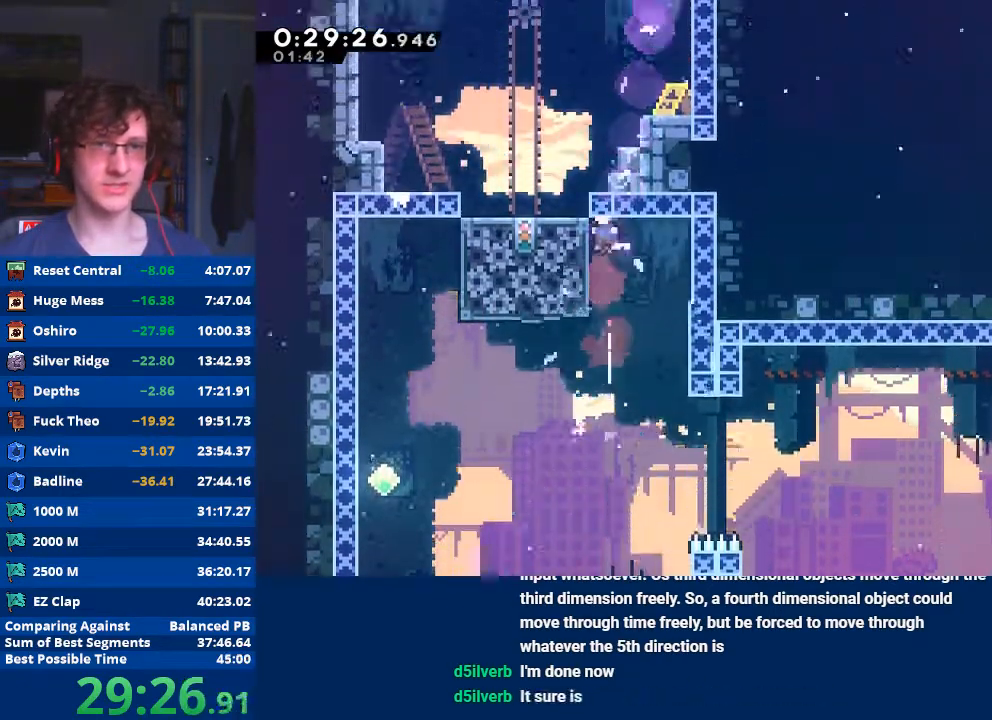
{"buttons": ["R2"], "left_stick": "left", "events": [[33, "R2", "down"]]}
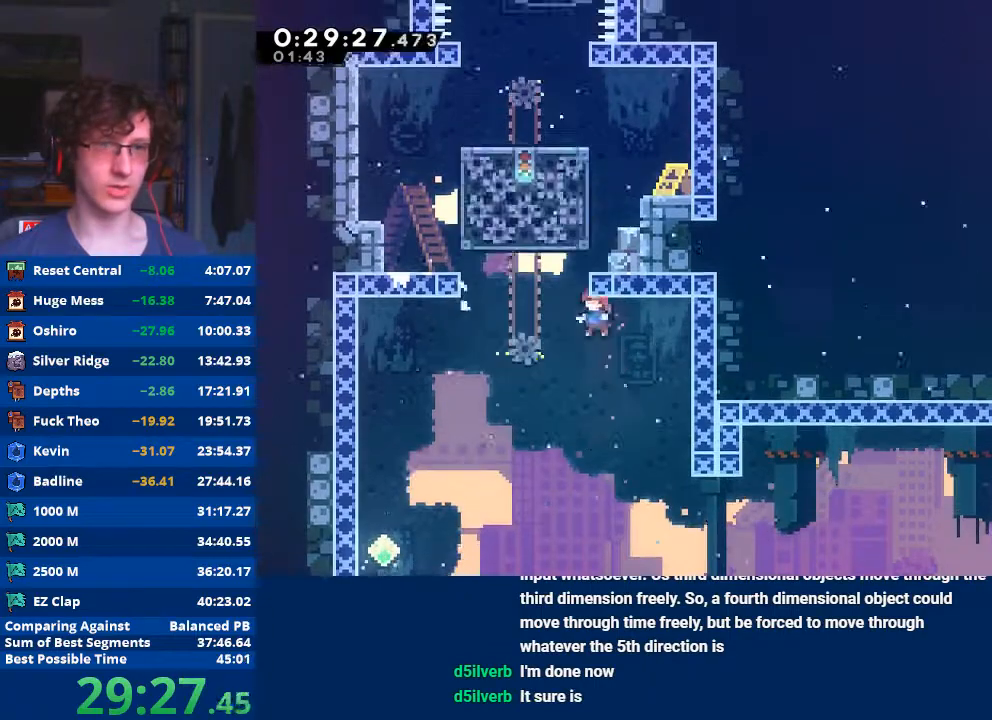
{"buttons": ["X", "R2"], "left_stick": "right", "events": [[267, "X", "down"], [267, "left_stick", "up"], [400, "left_stick", "up-right"], [500, "left_stick", "right"]]}
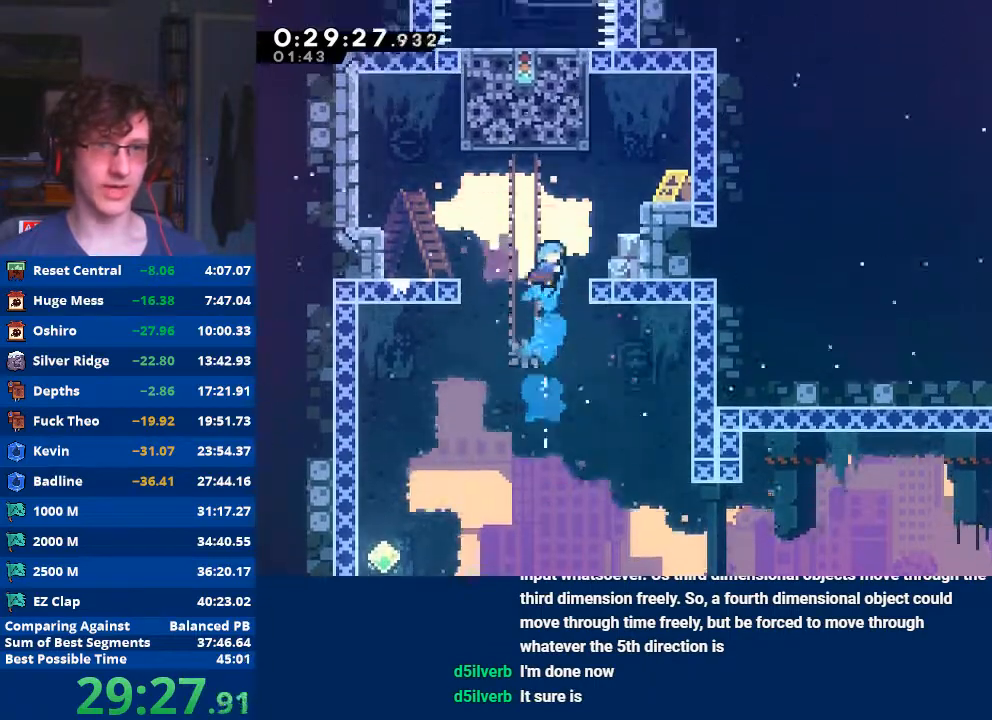
{"buttons": ["A", "R2"], "left_stick": "right", "events": [[167, "X", "up"], [267, "A", "down"]]}
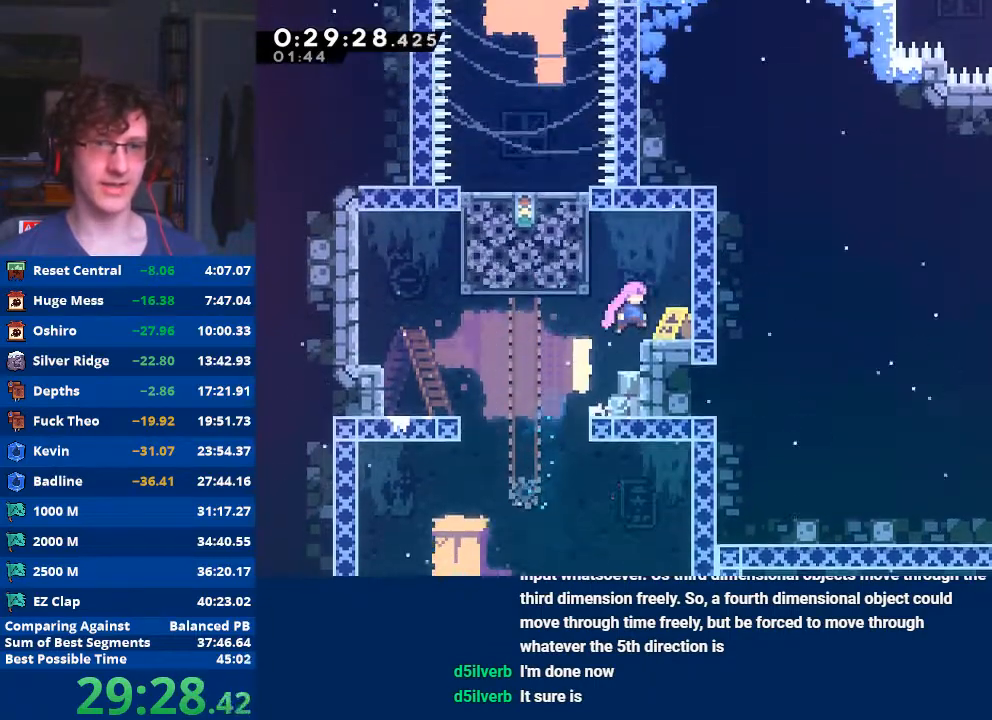
{"buttons": [], "left_stick": "center", "events": [[67, "A", "up"], [100, "left_stick", "center"], [167, "A", "down"], [167, "left_stick", "right"], [267, "A", "up"], [300, "R2", "up"], [367, "left_stick", "center"]]}
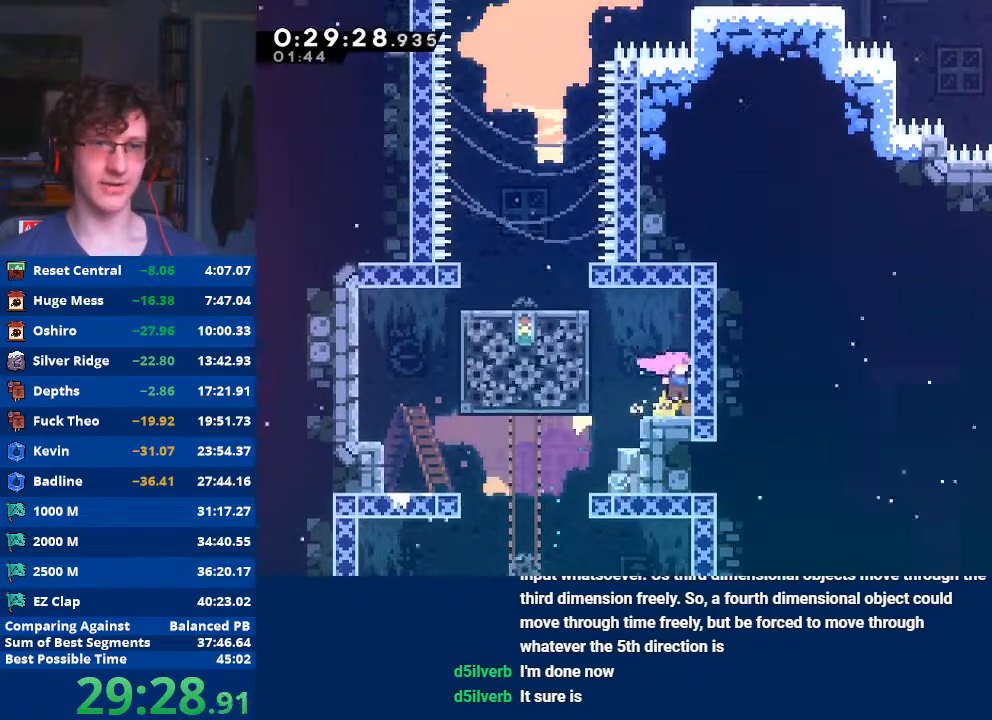
{"buttons": [], "left_stick": "left", "events": [[33, "left_stick", "left"], [100, "A", "down"], [333, "A", "up"]]}
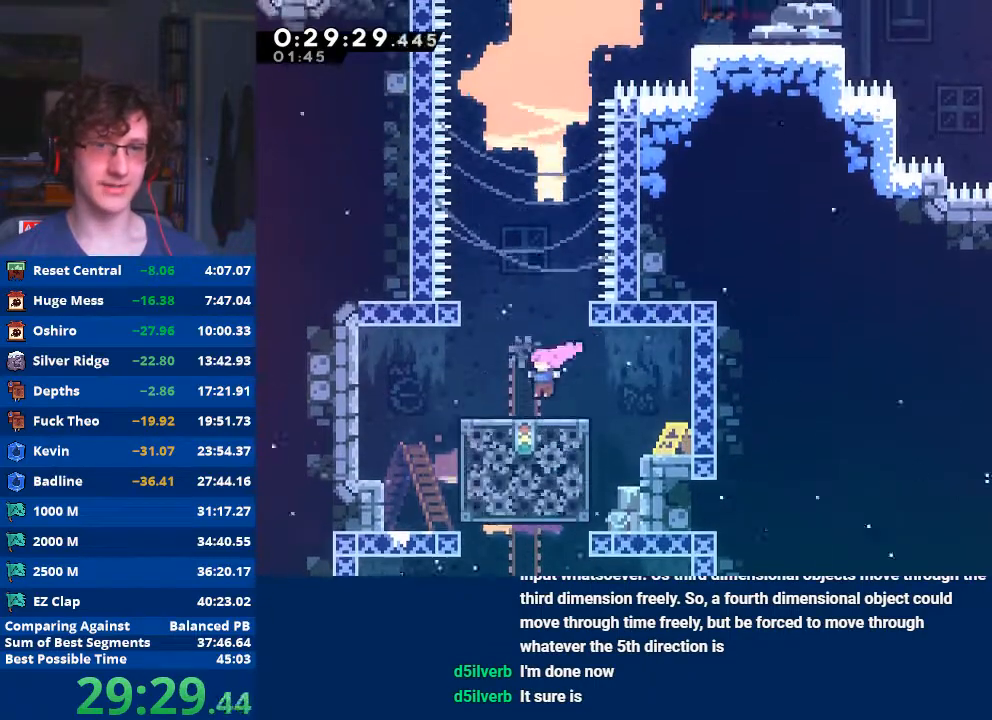
{"buttons": ["A"], "left_stick": "center", "events": [[33, "left_stick", "center"], [133, "A", "down"], [167, "left_stick", "right"], [367, "A", "up"], [433, "A", "down"], [433, "left_stick", "center"]]}
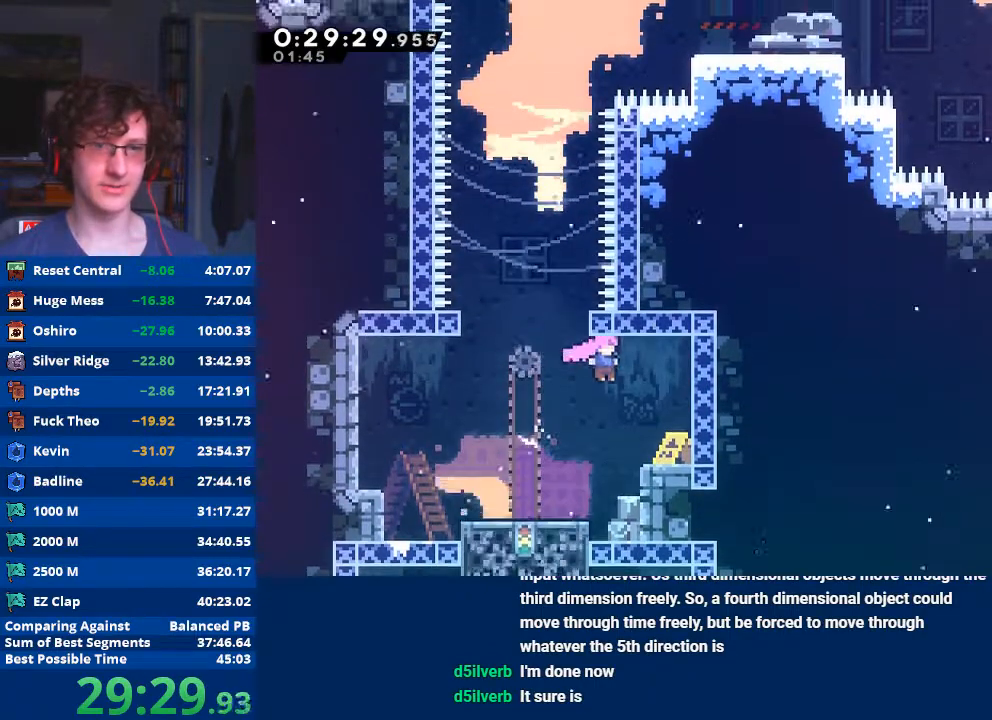
{"buttons": [], "left_stick": "left", "events": [[200, "A", "up"], [267, "left_stick", "left"]]}
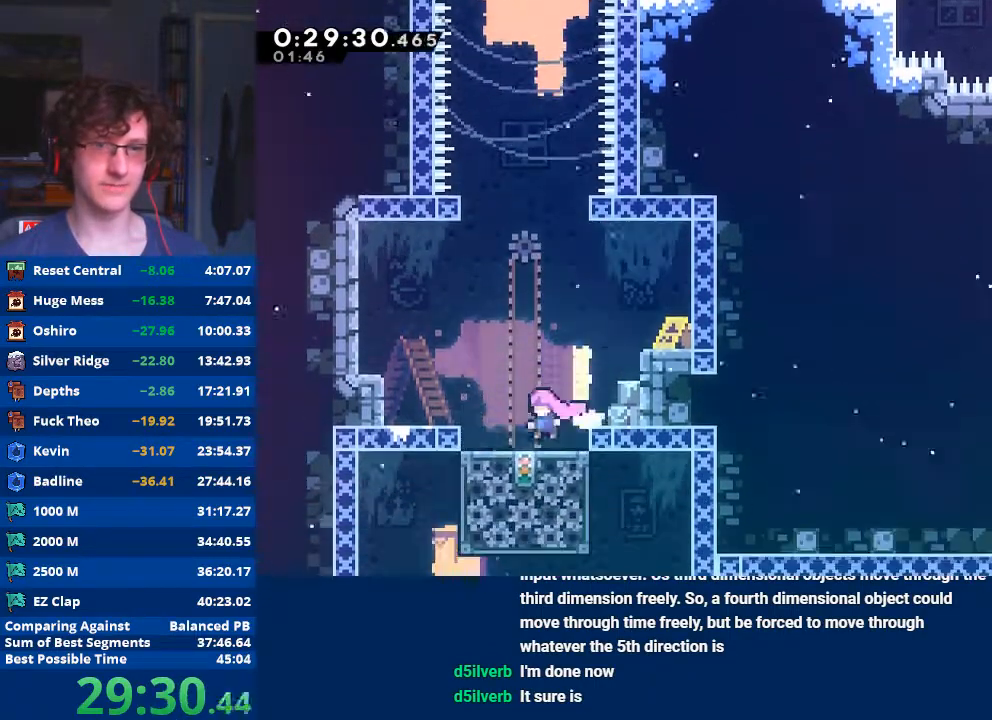
{"buttons": [], "left_stick": "center", "events": [[133, "left_stick", "center"], [333, "left_stick", "left"], [400, "left_stick", "center"]]}
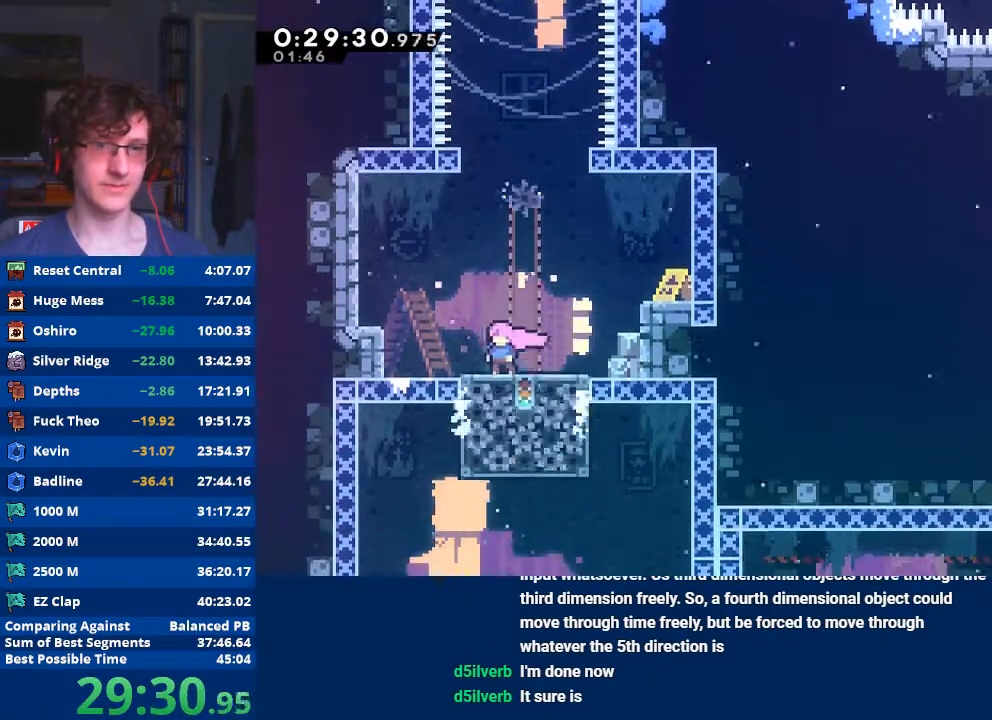
{"buttons": ["A"], "left_stick": "up", "events": [[433, "A", "down"], [433, "left_stick", "up"]]}
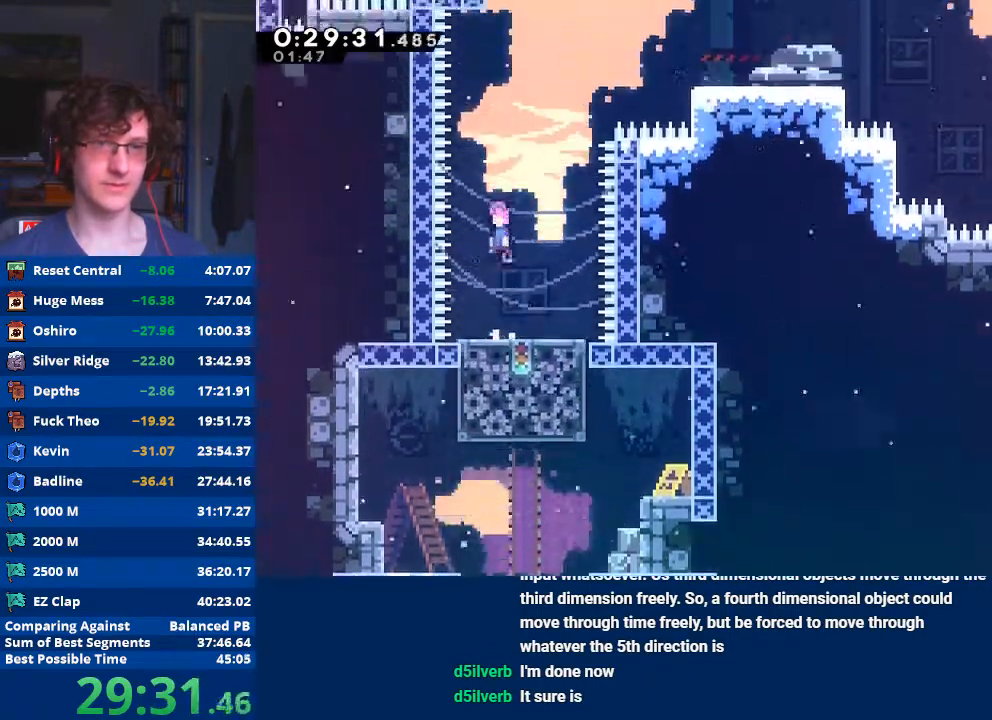
{"buttons": ["A"], "left_stick": "up", "events": [[100, "A", "up"], [167, "X", "down"], [333, "X", "up"], [400, "A", "down"]]}
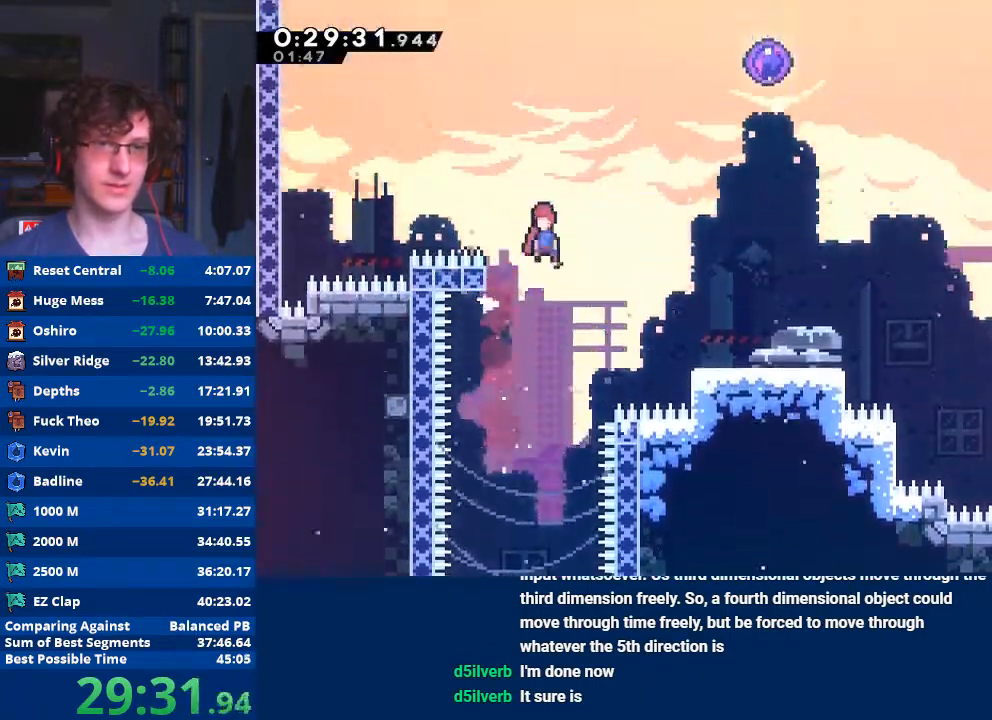
{"buttons": [], "left_stick": "right", "events": [[133, "left_stick", "right"], [167, "A", "up"], [267, "X", "down"], [267, "left_stick", "up-right"], [400, "X", "up"], [433, "left_stick", "right"]]}
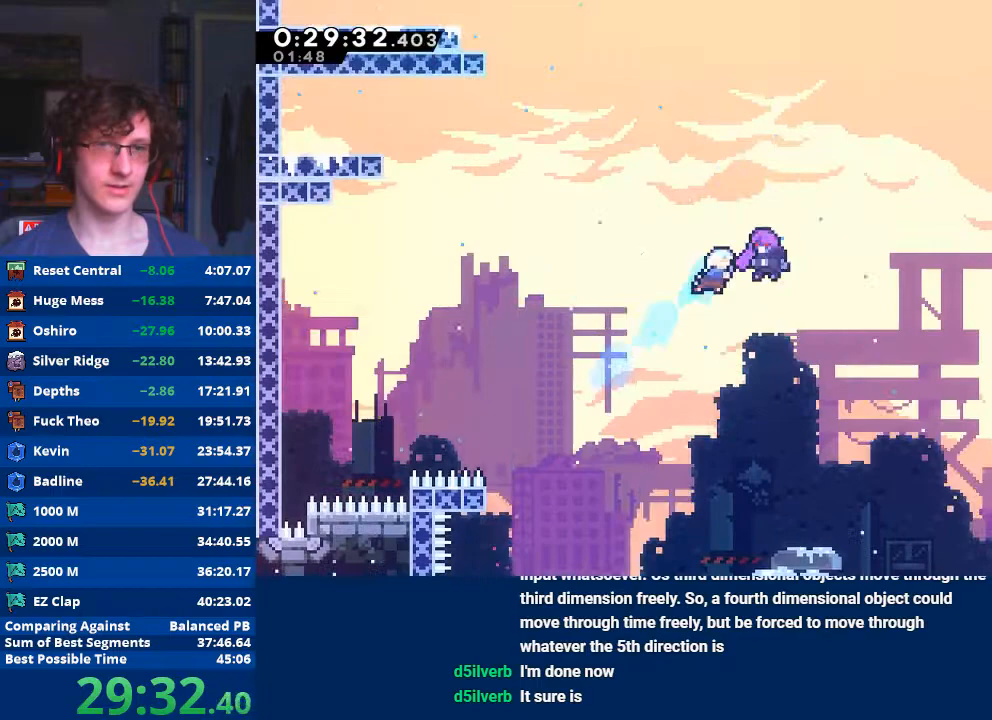
{"buttons": [], "left_stick": "right", "events": []}
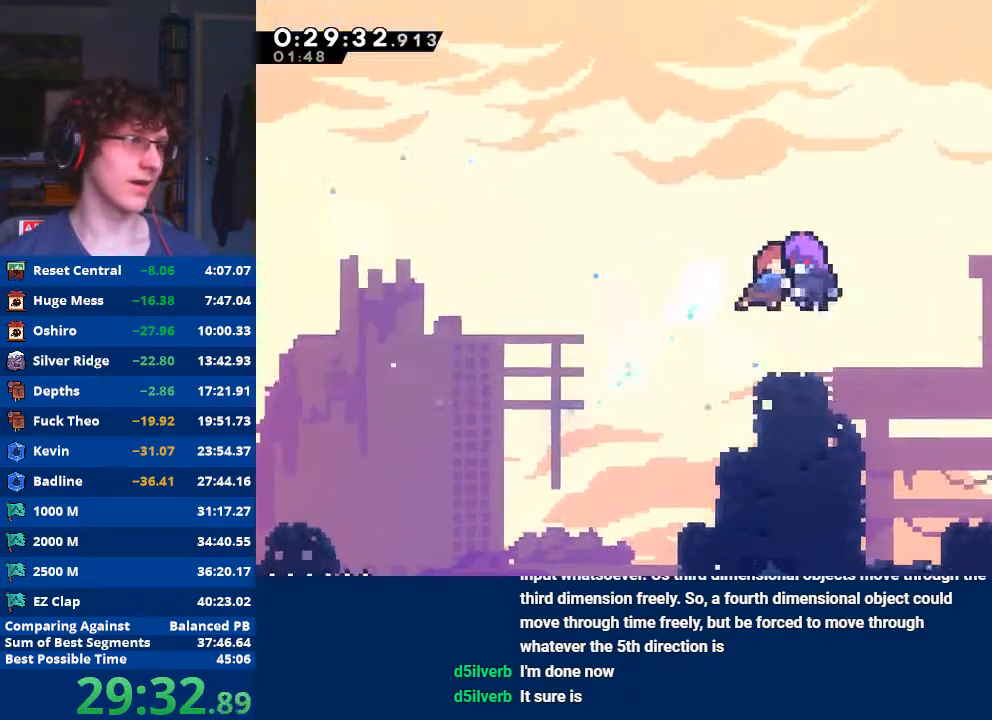
{"buttons": [], "left_stick": "center", "events": [[100, "left_stick", "center"]]}
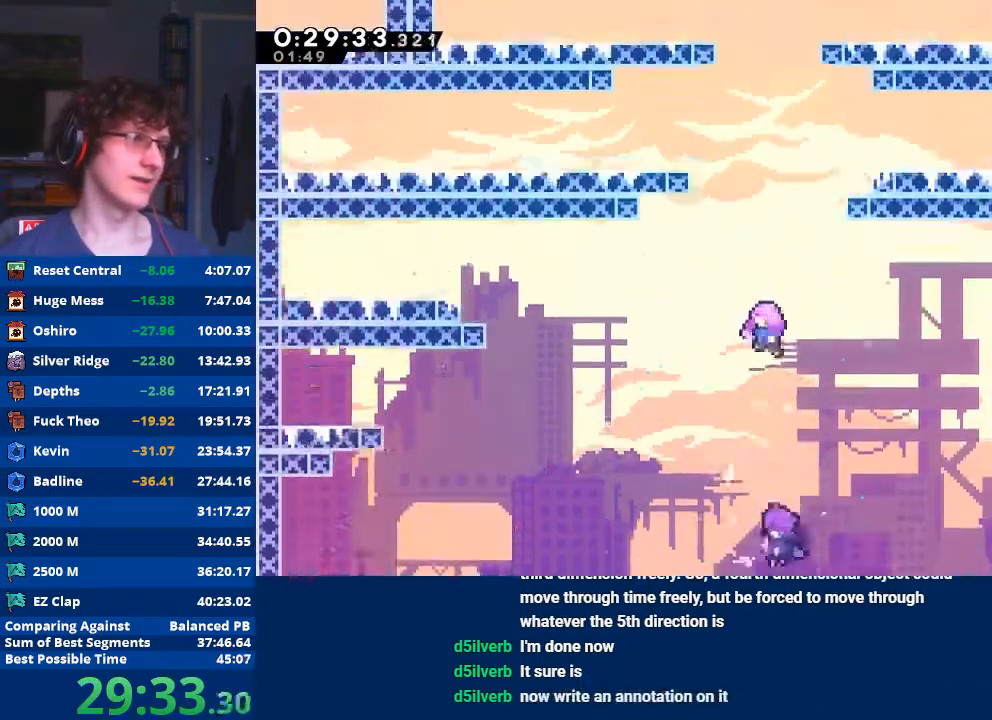
{"buttons": [], "left_stick": "center", "events": []}
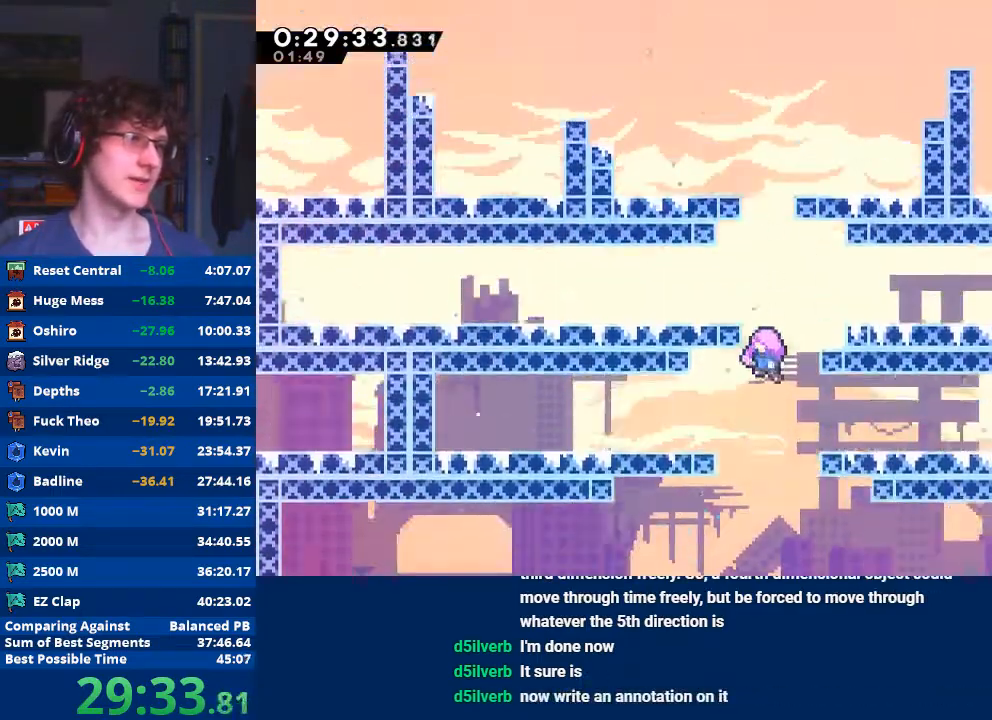
{"buttons": [], "left_stick": "center", "events": []}
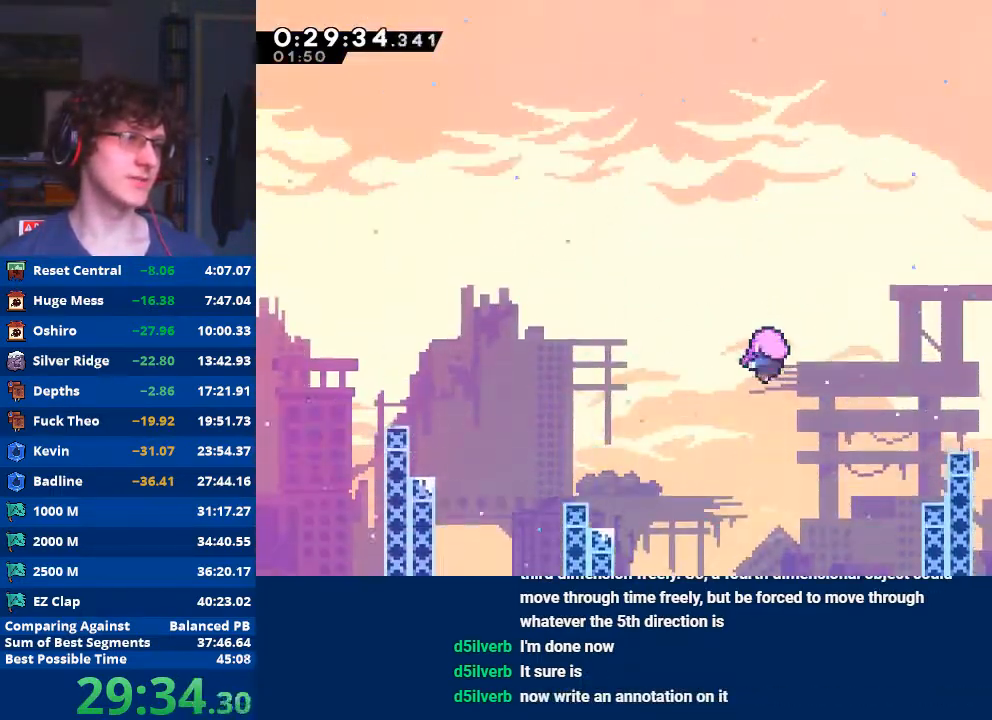
{"buttons": [], "left_stick": "center", "events": []}
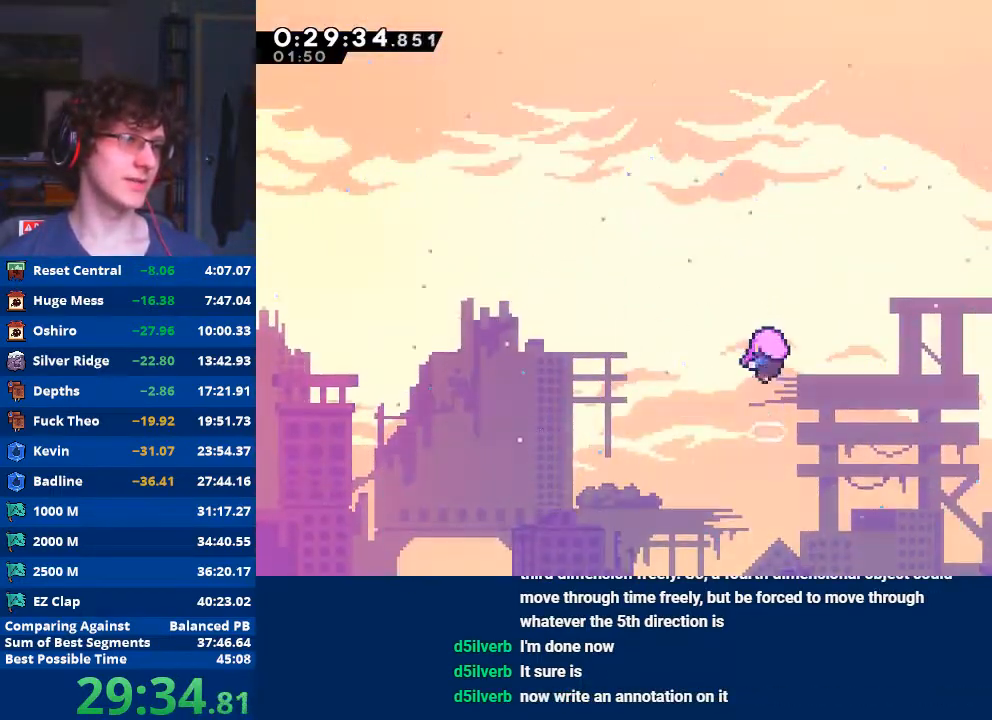
{"buttons": [], "left_stick": "center", "events": []}
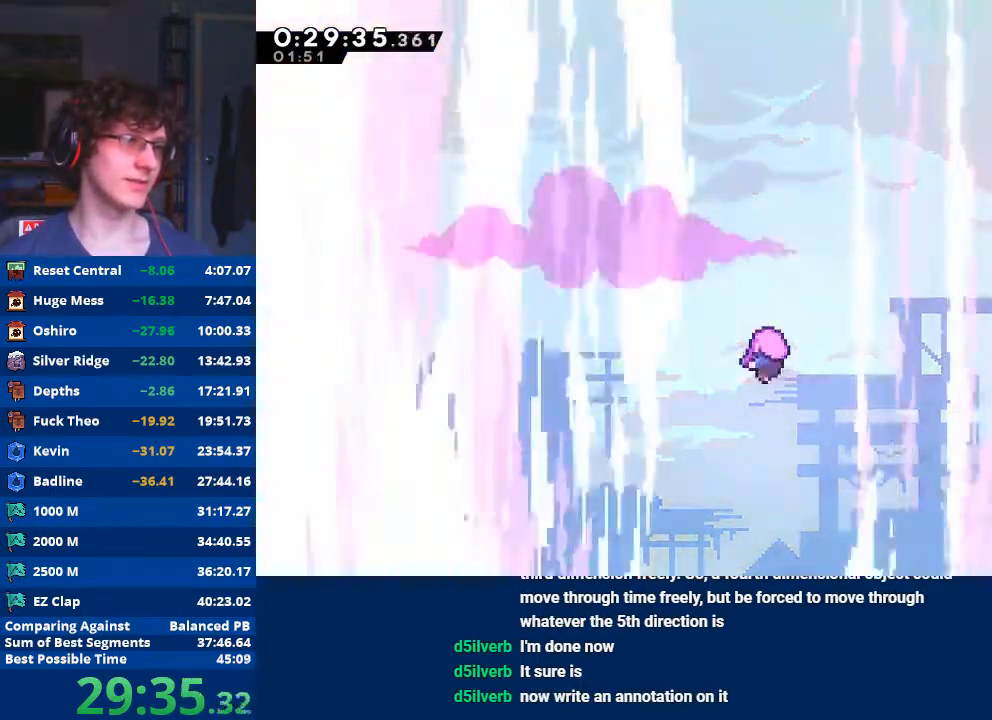
{"buttons": [], "left_stick": "center", "events": []}
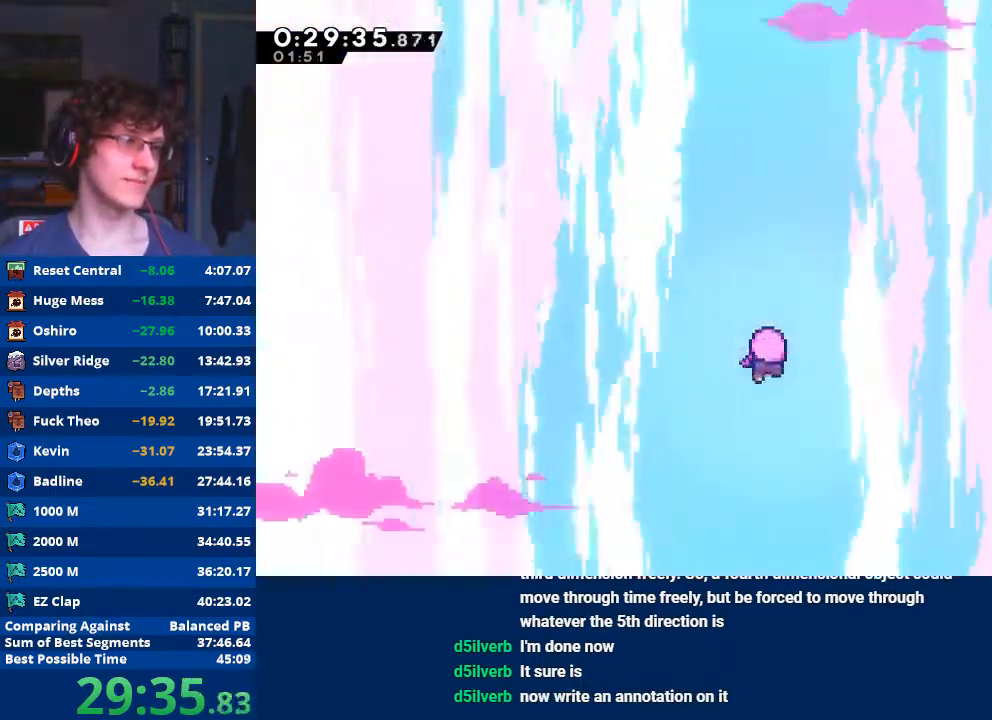
{"buttons": [], "left_stick": "center", "events": []}
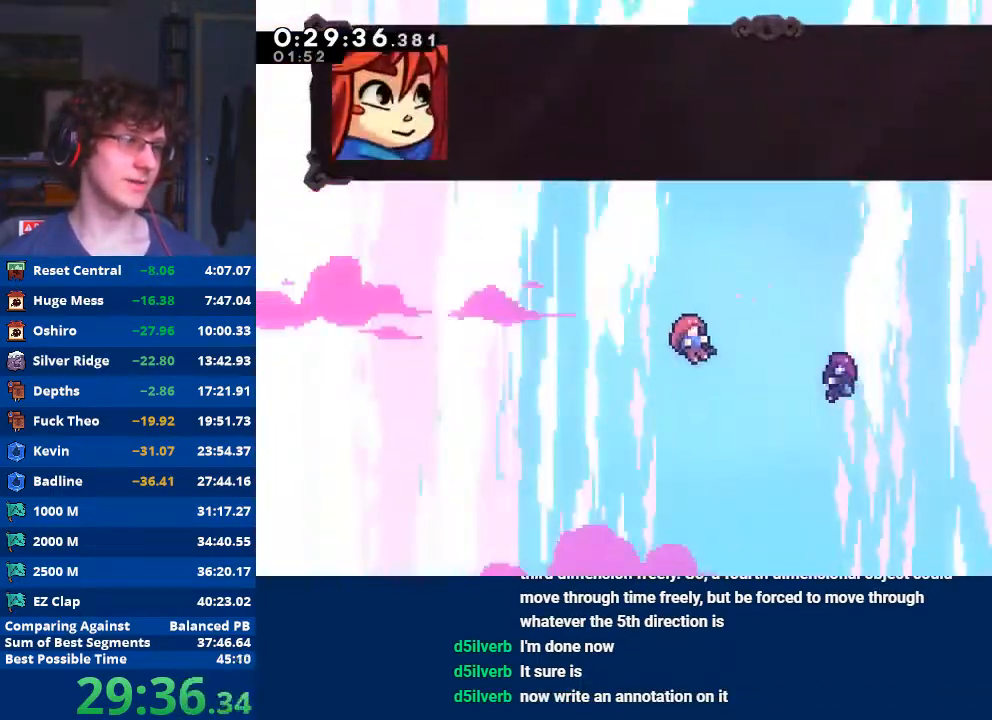
{"buttons": [], "left_stick": "center", "events": [[100, "START", "down"], [167, "left_stick", "down"], [200, "START", "up"], [233, "left_stick", "center"], [333, "A", "down"], [433, "A", "up"]]}
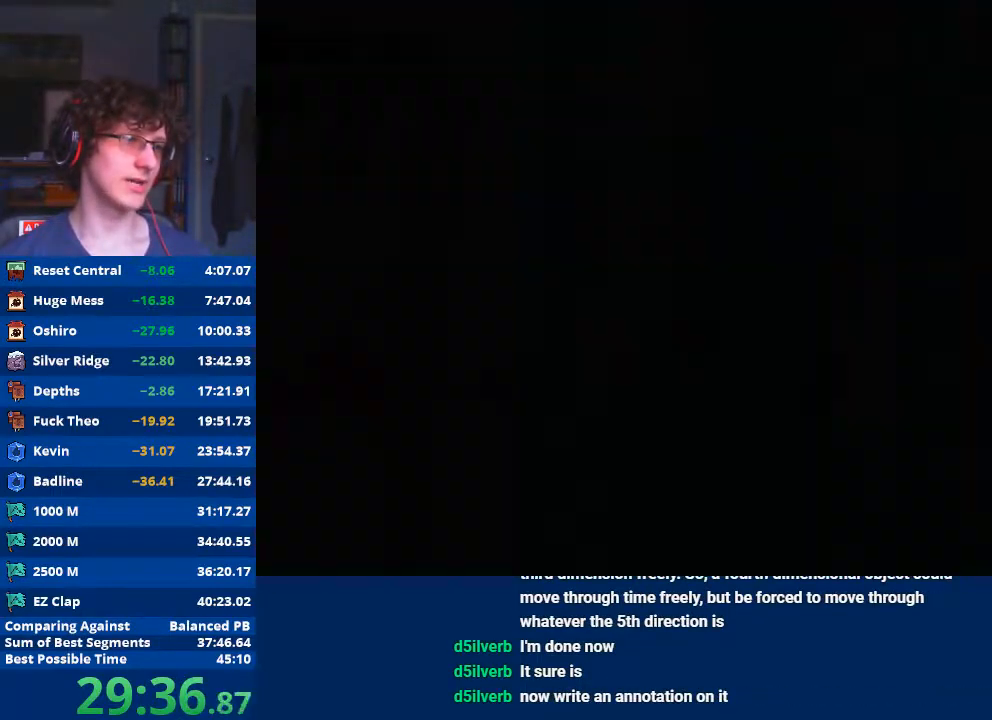
{"buttons": [], "left_stick": "center", "events": []}
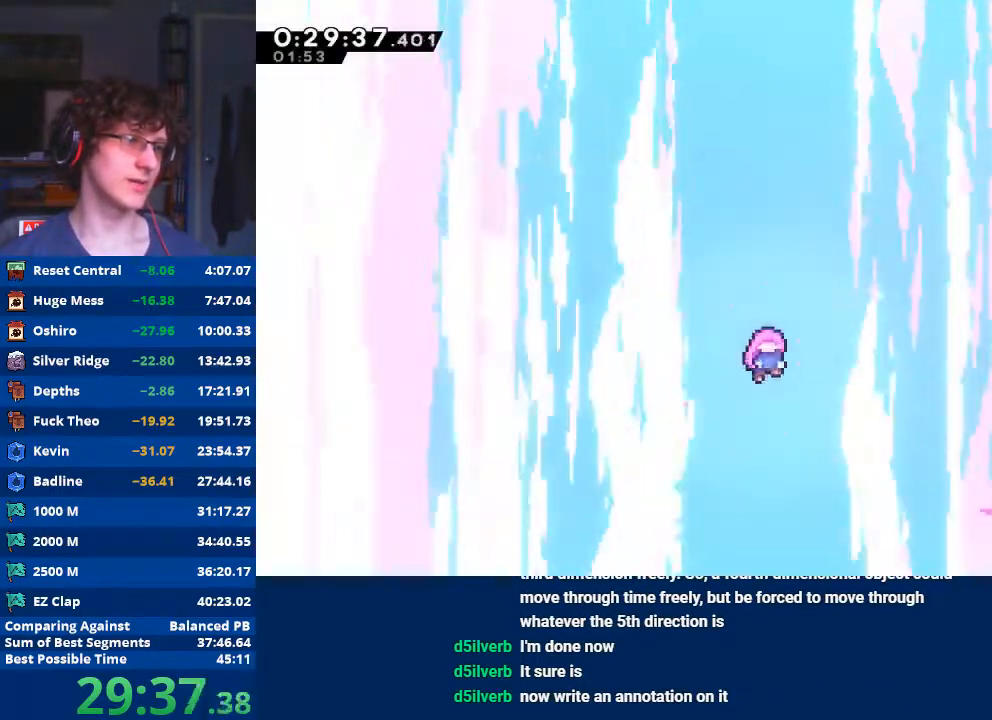
{"buttons": [], "left_stick": "center", "events": []}
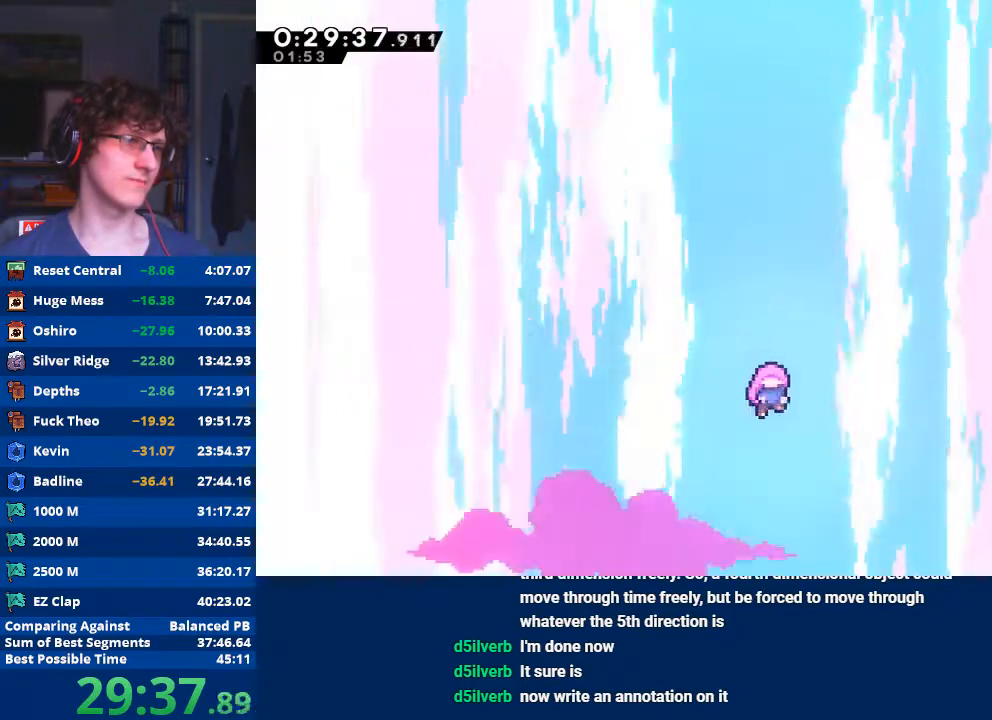
{"buttons": [], "left_stick": "center", "events": []}
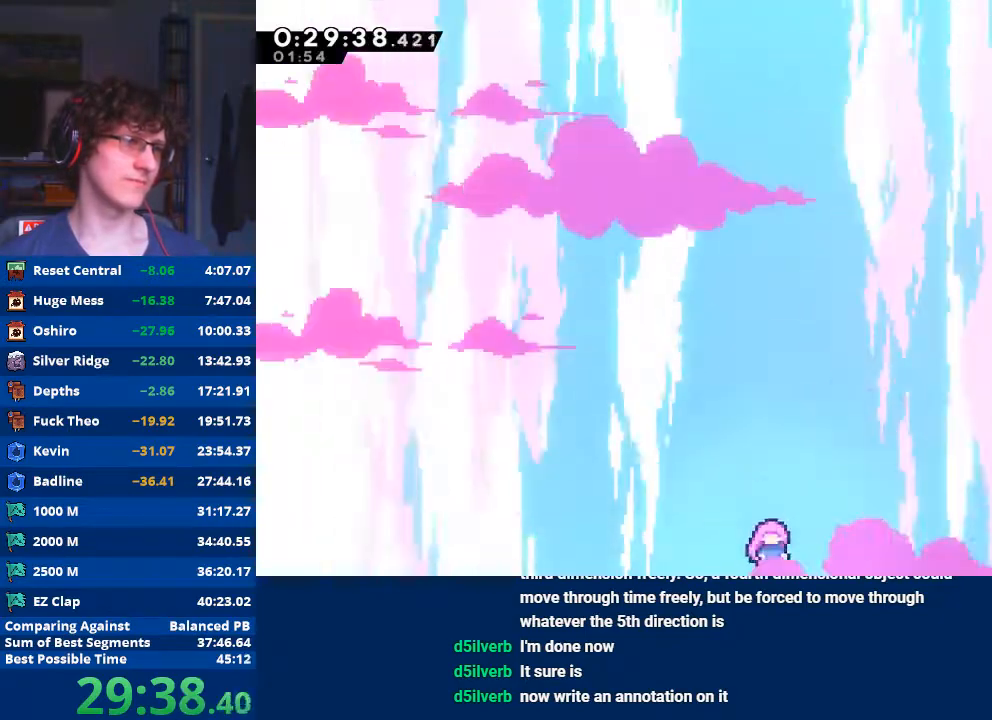
{"buttons": [], "left_stick": "center", "events": []}
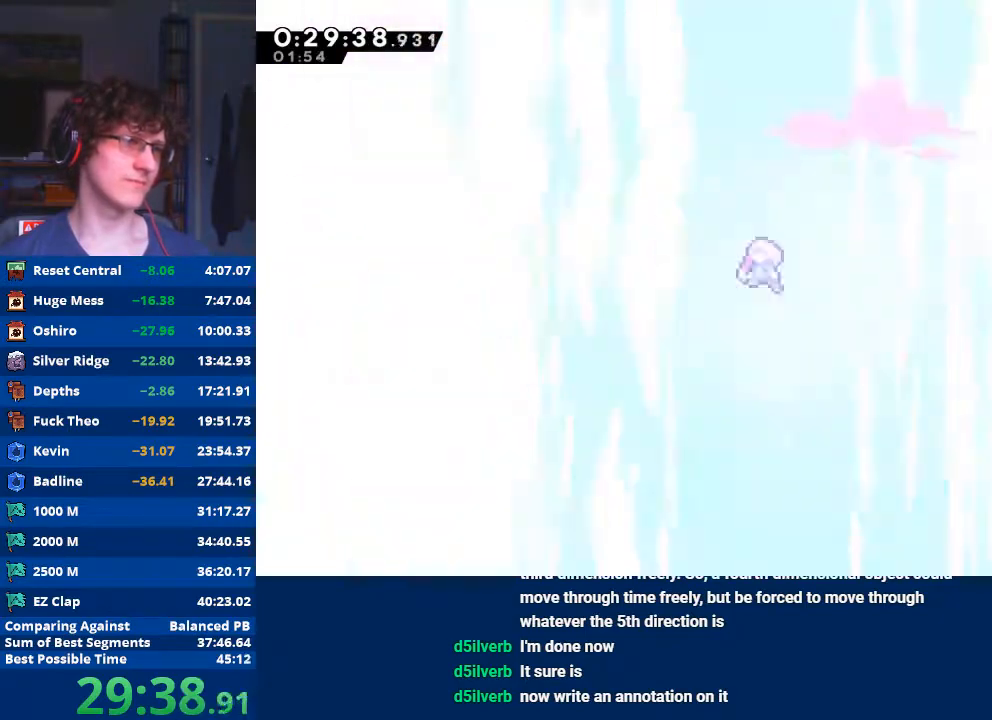
{"buttons": [], "left_stick": "center", "events": []}
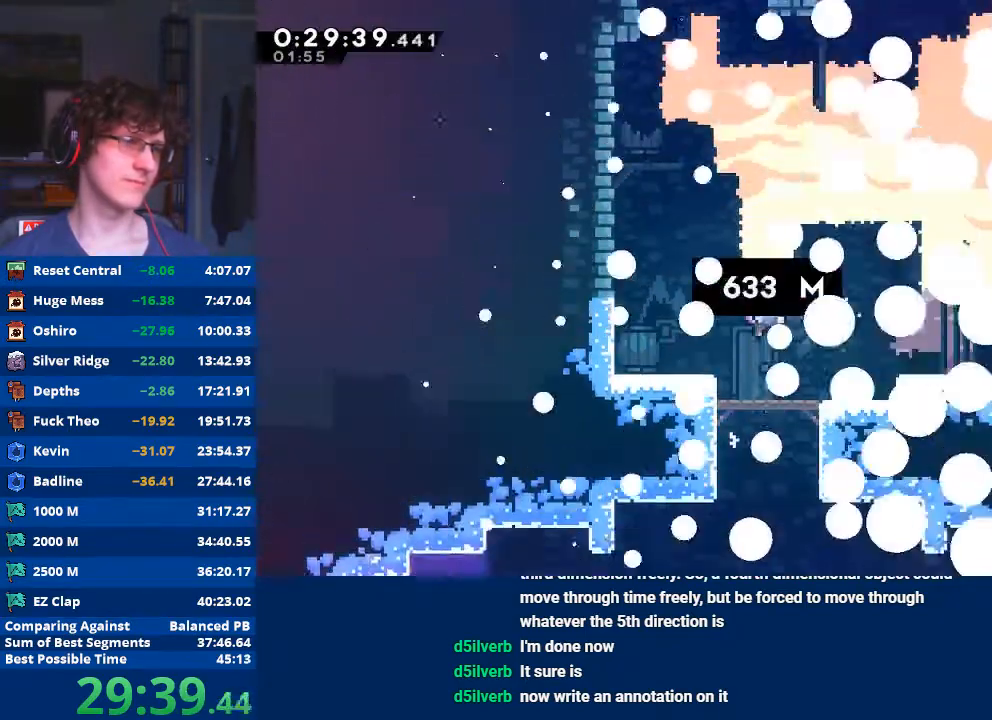
{"buttons": [], "left_stick": "right", "events": [[500, "left_stick", "right"]]}
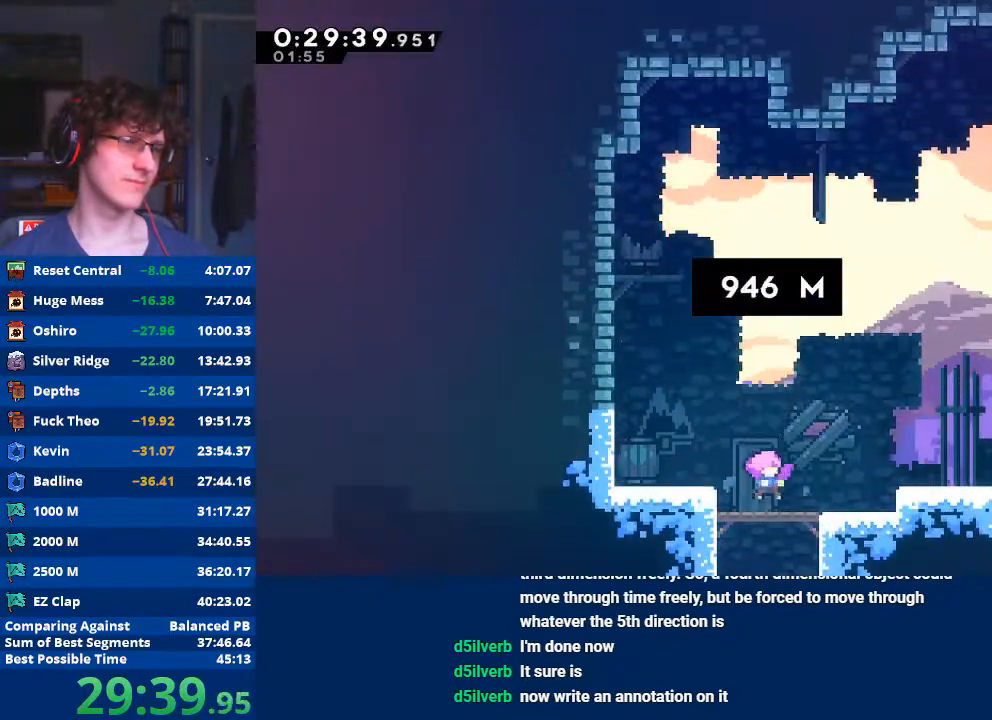
{"buttons": [], "left_stick": "right", "events": []}